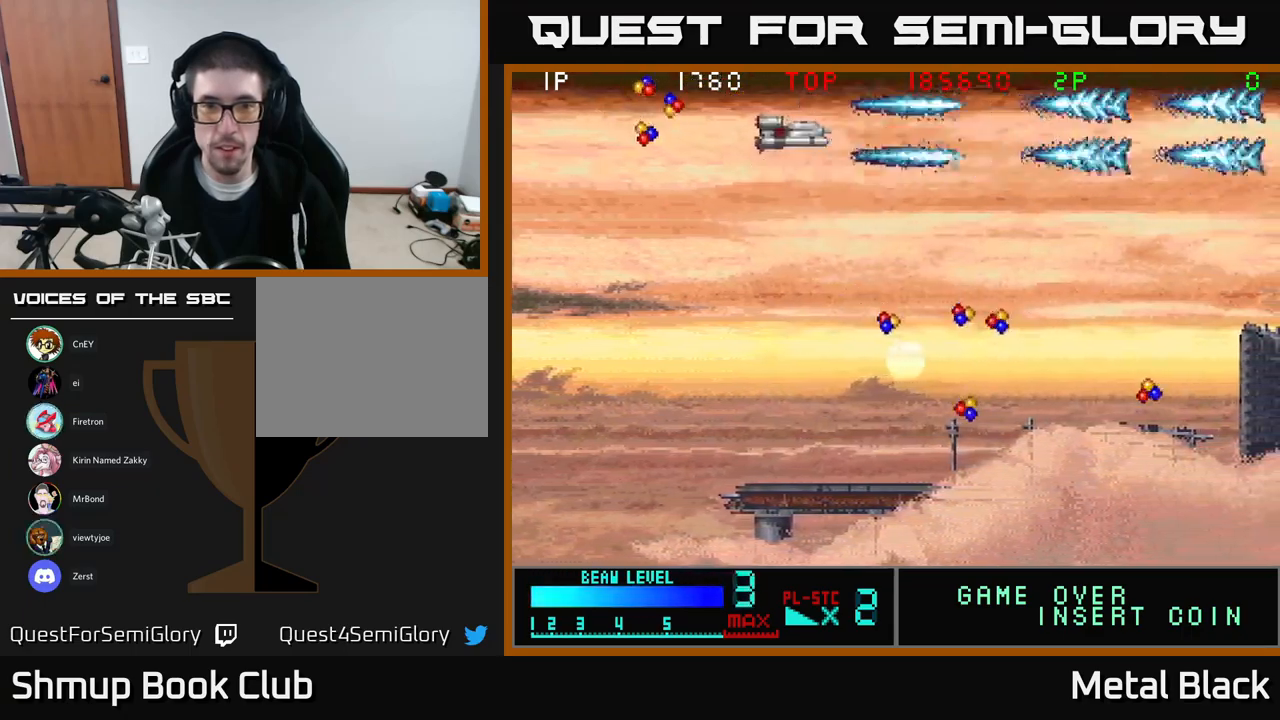
Gameplay with a controller (Xbox layout); each line is a JSON object with the inputs held at the frame after it. "events" lists button and stick changes between this image and that frame as [ms after this image, input, new state], when the widget could be followed in between. Not read: left_stick right_stick.
{"buttons": ["A", "DPAD_UP"], "events": [[17, "A", "down"], [50, "DPAD_DOWN", "down"], [200, "A", "up"], [250, "DPAD_DOWN", "up"], [267, "A", "down"], [383, "DPAD_UP", "down"], [400, "A", "up"], [450, "A", "down"], [467, "DPAD_LEFT", "up"]]}
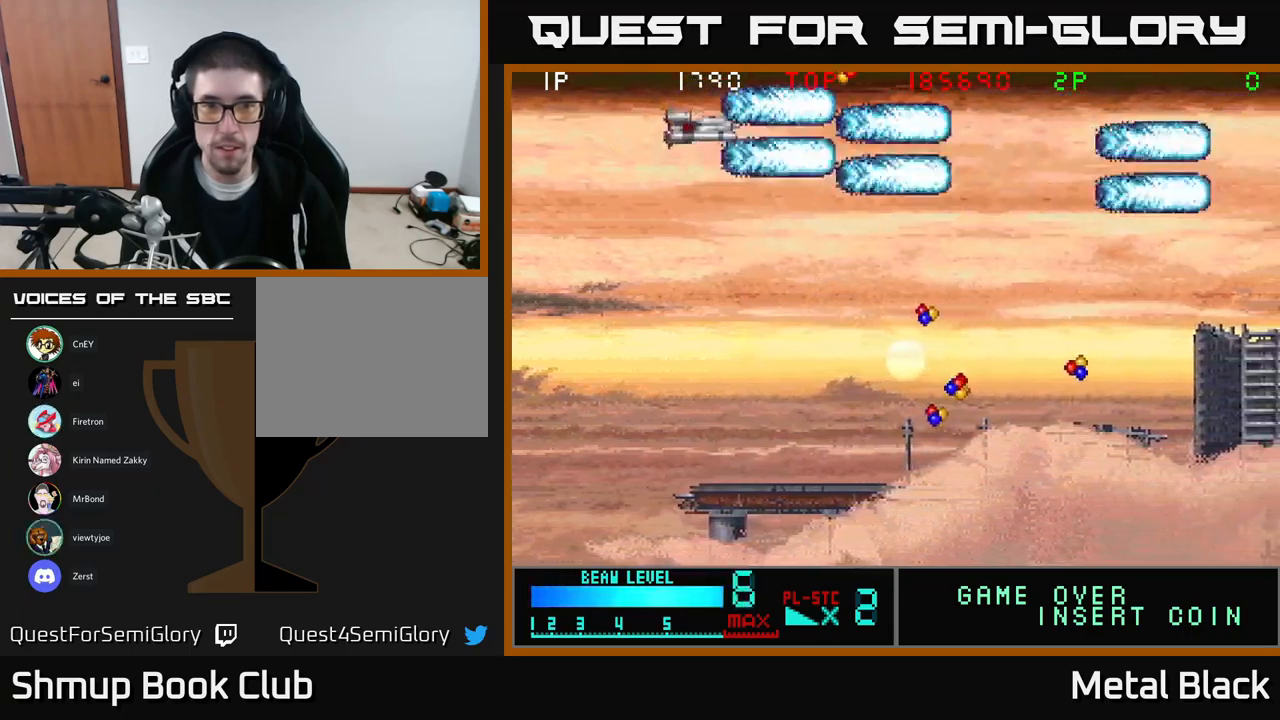
{"buttons": ["A", "DPAD_DOWN", "DPAD_RIGHT"], "events": [[83, "DPAD_RIGHT", "down"], [150, "A", "up"], [150, "DPAD_UP", "up"], [183, "DPAD_DOWN", "down"], [317, "A", "down"]]}
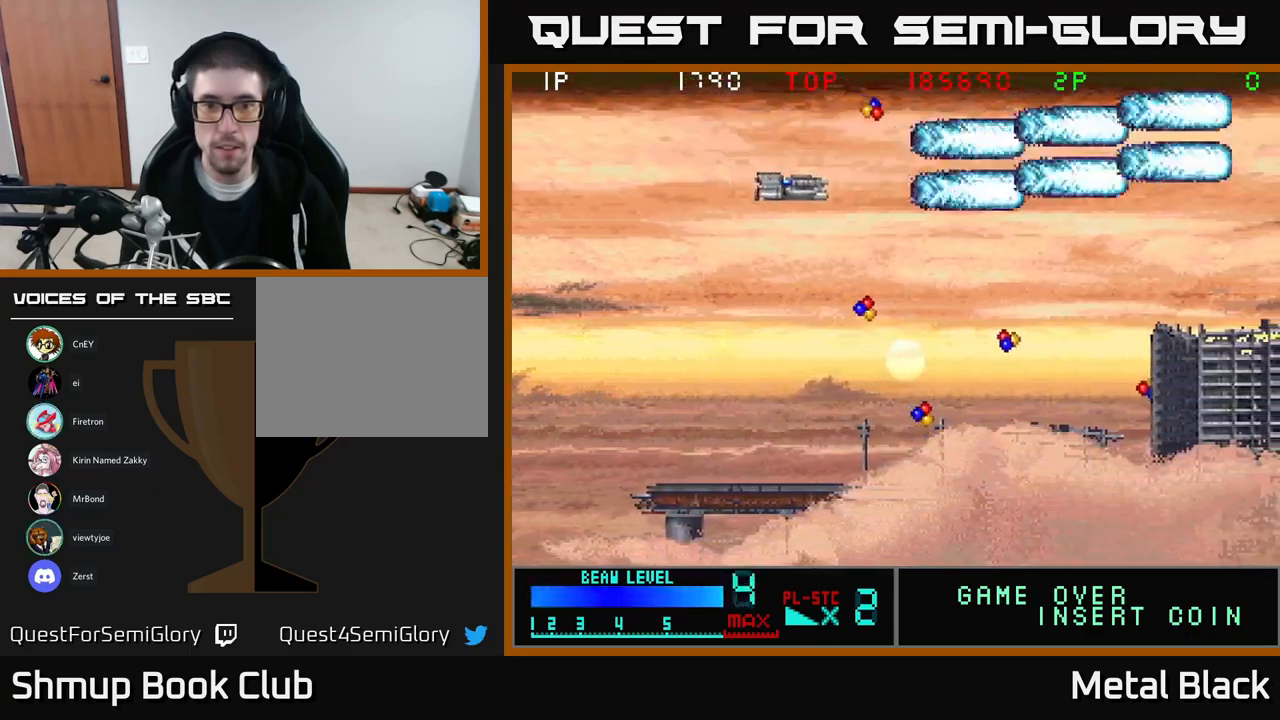
{"buttons": ["DPAD_DOWN", "DPAD_RIGHT"], "events": [[50, "A", "up"], [83, "DPAD_RIGHT", "up"], [183, "DPAD_RIGHT", "down"], [350, "DPAD_RIGHT", "up"], [450, "DPAD_RIGHT", "down"]]}
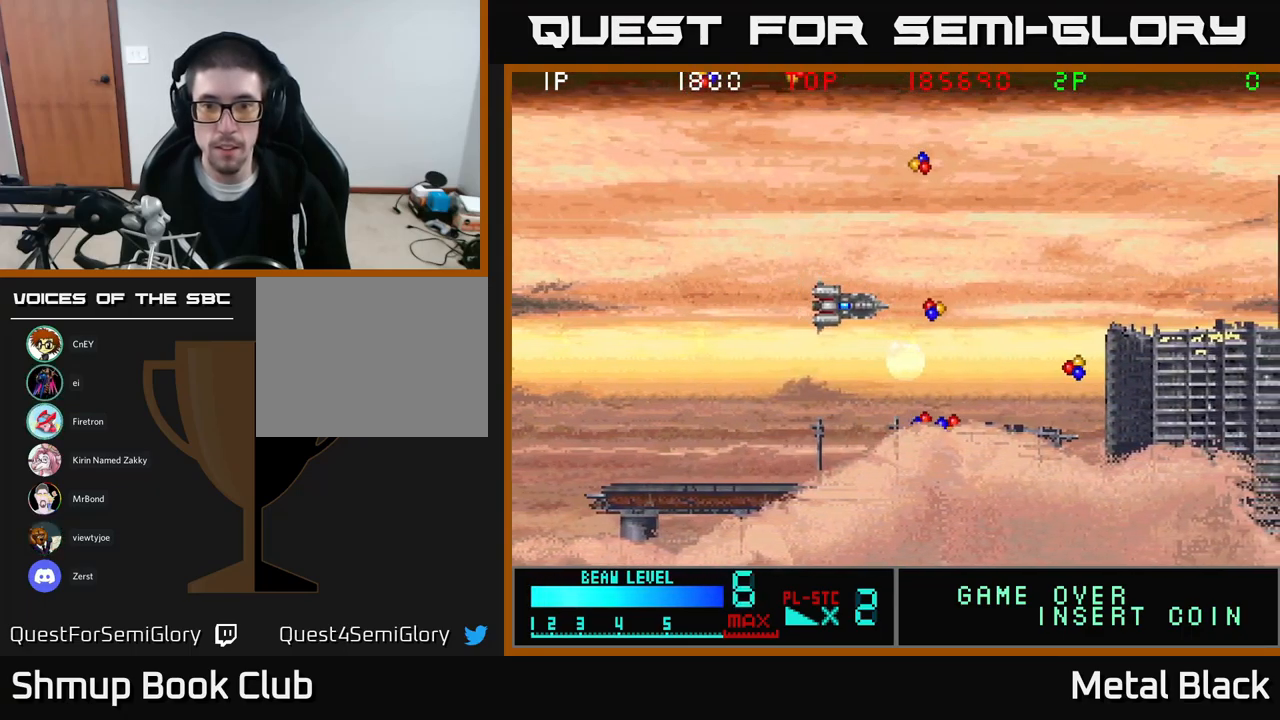
{"buttons": ["A", "DPAD_DOWN", "DPAD_RIGHT"], "events": [[67, "DPAD_DOWN", "up"], [200, "DPAD_DOWN", "down"], [300, "DPAD_RIGHT", "up"], [317, "DPAD_RIGHT", "down"], [450, "A", "down"]]}
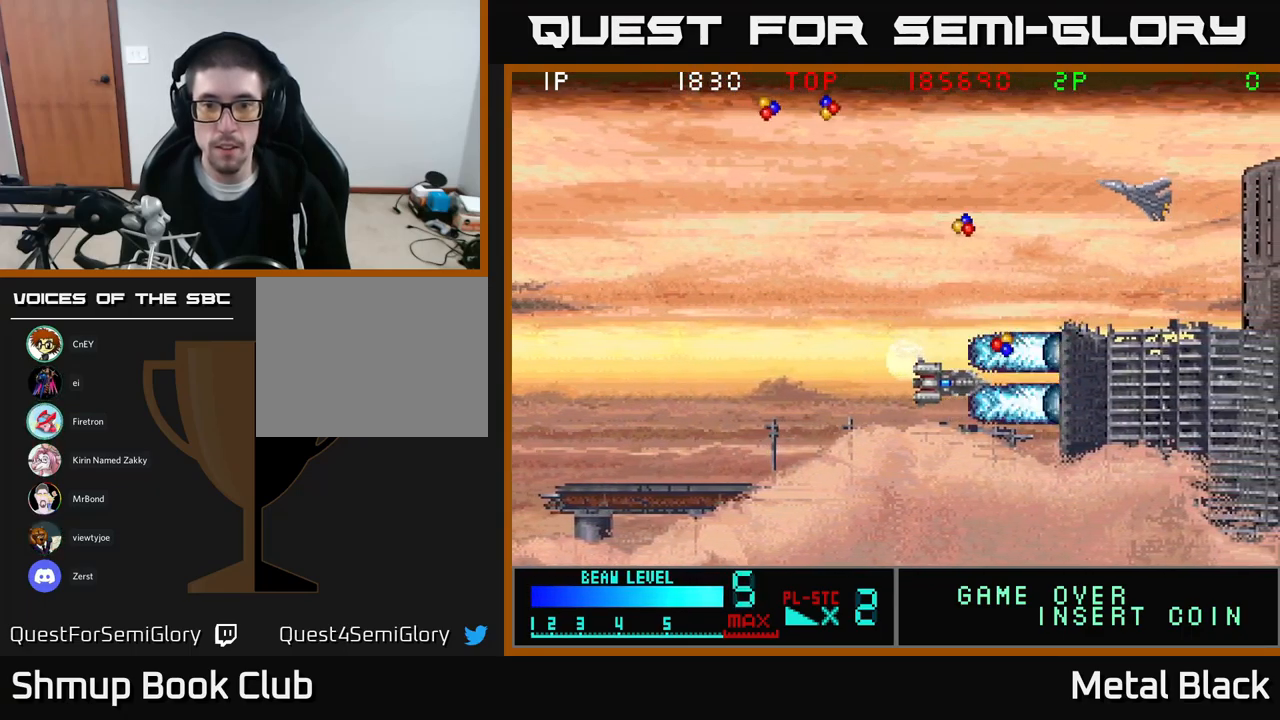
{"buttons": ["A", "DPAD_UP", "DPAD_LEFT"], "events": [[50, "DPAD_DOWN", "up"], [83, "DPAD_RIGHT", "up"], [100, "DPAD_UP", "down"], [117, "A", "up"], [183, "A", "down"], [317, "A", "up"], [367, "A", "down"], [383, "DPAD_LEFT", "down"]]}
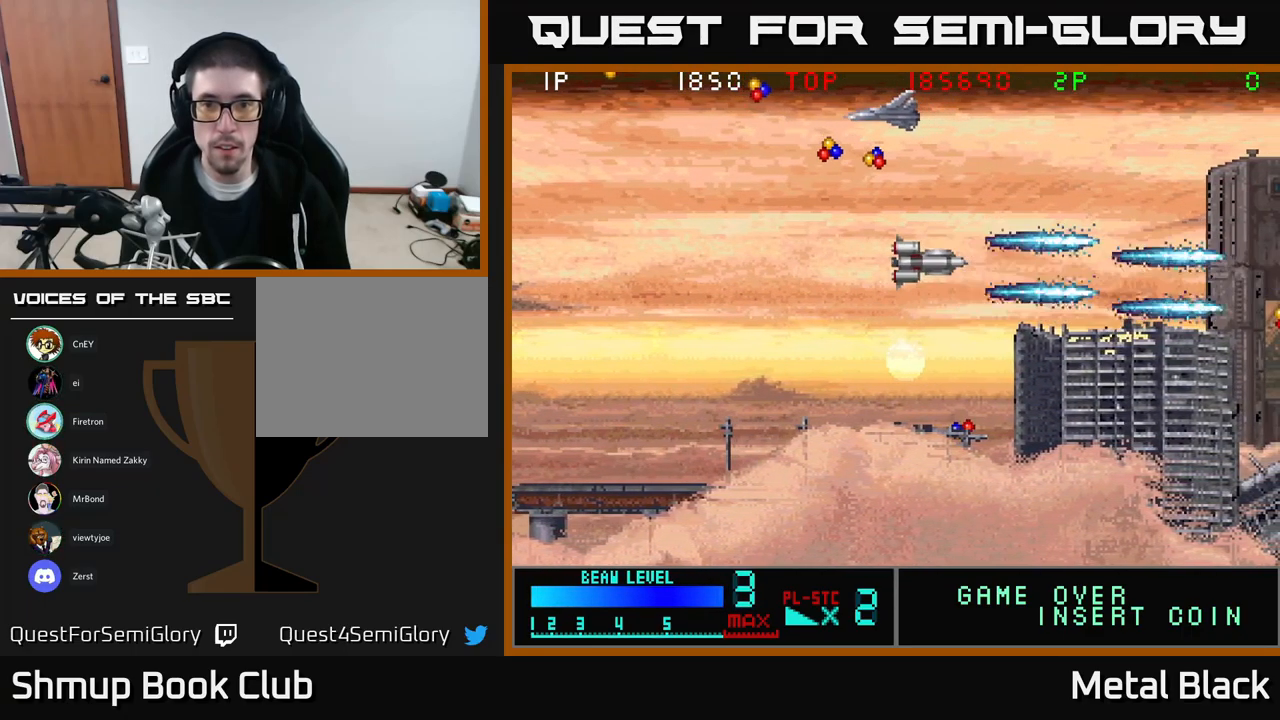
{"buttons": ["A", "DPAD_UP", "DPAD_LEFT"], "events": [[50, "A", "up"], [100, "A", "down"], [267, "A", "up"], [333, "A", "down"]]}
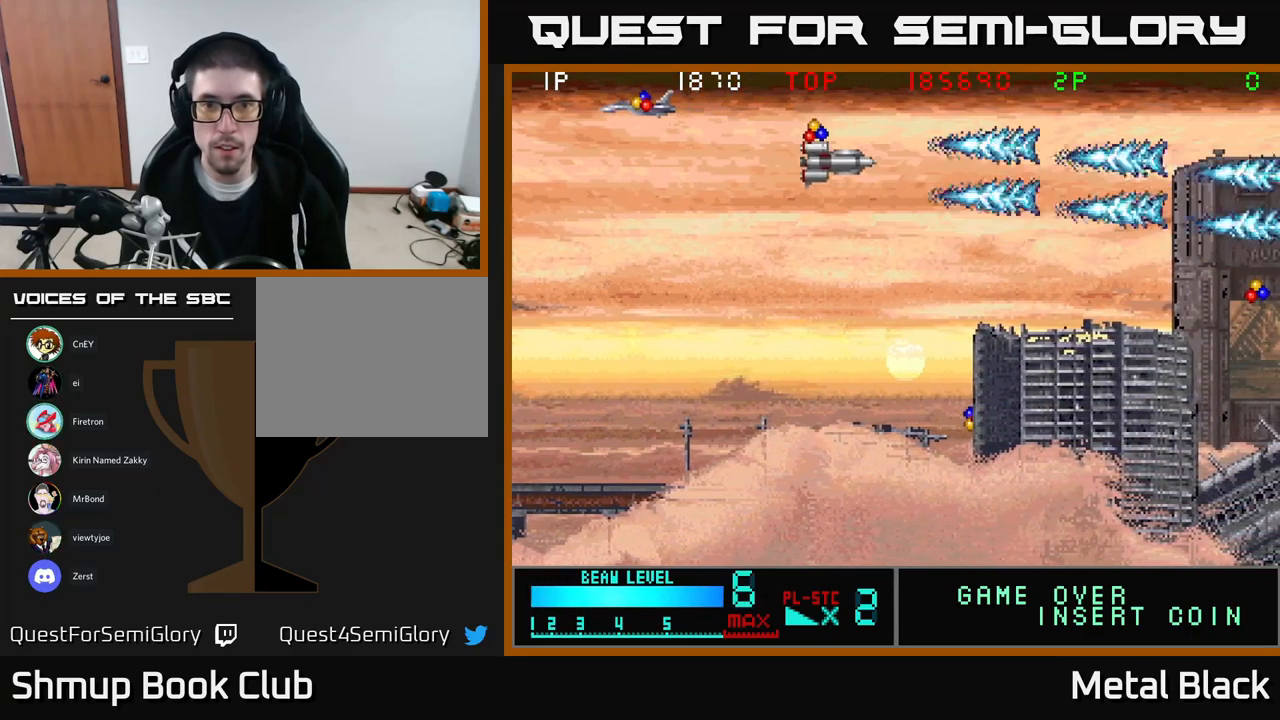
{"buttons": ["DPAD_LEFT"], "events": [[17, "A", "up"], [83, "A", "down"], [233, "A", "up"], [250, "DPAD_UP", "up"]]}
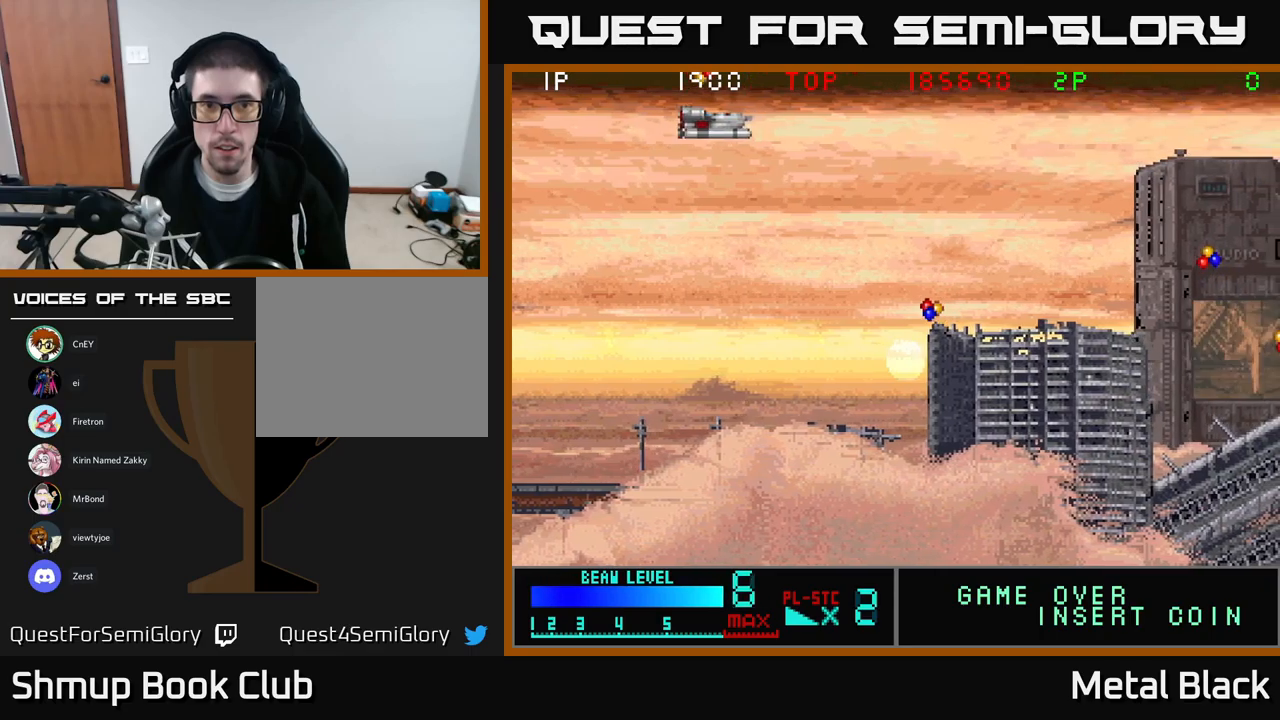
{"buttons": ["DPAD_DOWN", "DPAD_RIGHT"], "events": [[150, "DPAD_UP", "down"], [167, "DPAD_LEFT", "up"], [334, "A", "down"], [367, "DPAD_UP", "up"], [384, "DPAD_DOWN", "down"], [384, "DPAD_RIGHT", "down"], [484, "A", "up"]]}
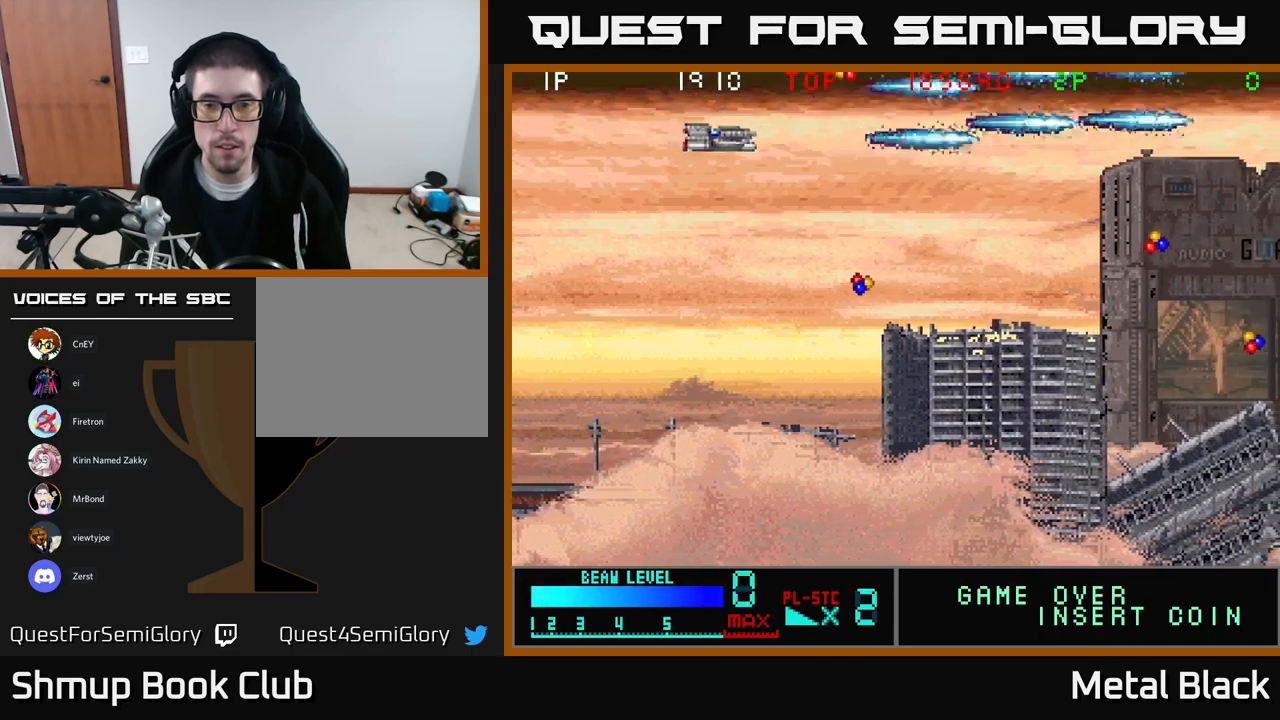
{"buttons": ["DPAD_DOWN", "DPAD_RIGHT"], "events": [[50, "A", "down"], [234, "A", "up"], [300, "A", "down"], [317, "DPAD_RIGHT", "up"], [417, "DPAD_RIGHT", "down"], [467, "A", "up"]]}
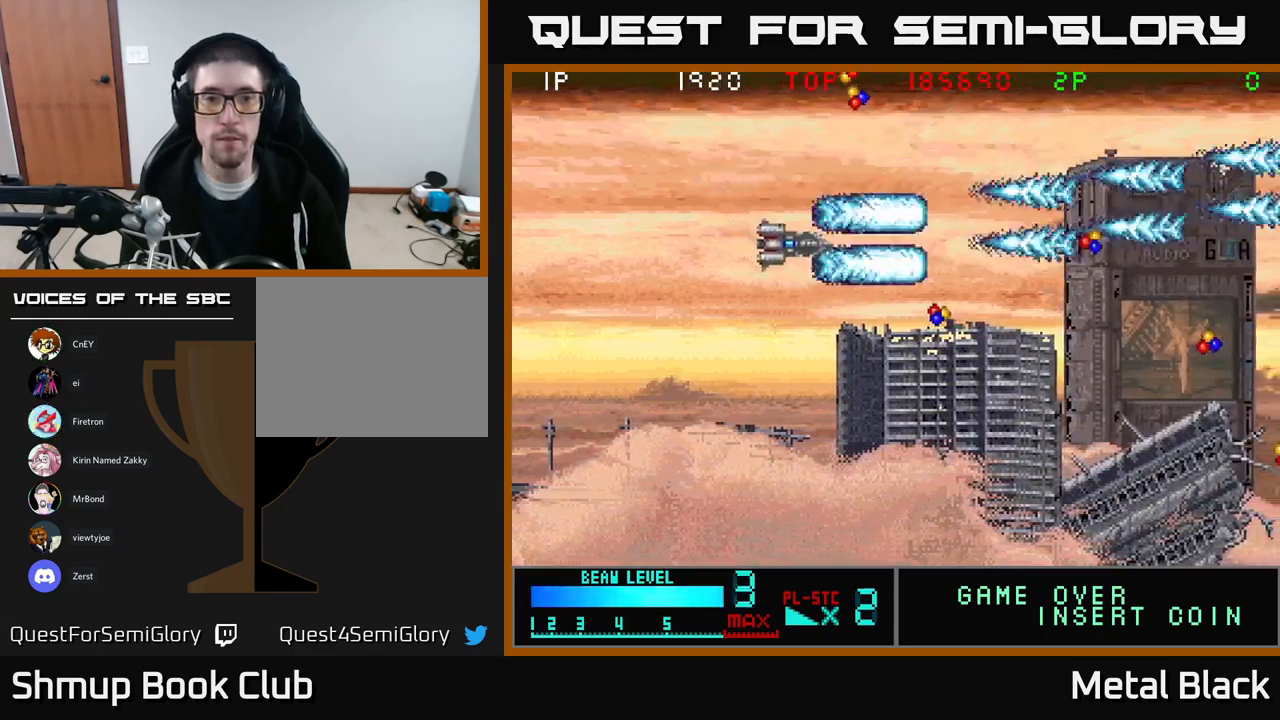
{"buttons": ["A", "DPAD_RIGHT"], "events": [[50, "A", "down"], [167, "DPAD_DOWN", "up"], [200, "A", "up"], [367, "DPAD_DOWN", "down"], [400, "A", "down"], [500, "DPAD_DOWN", "up"]]}
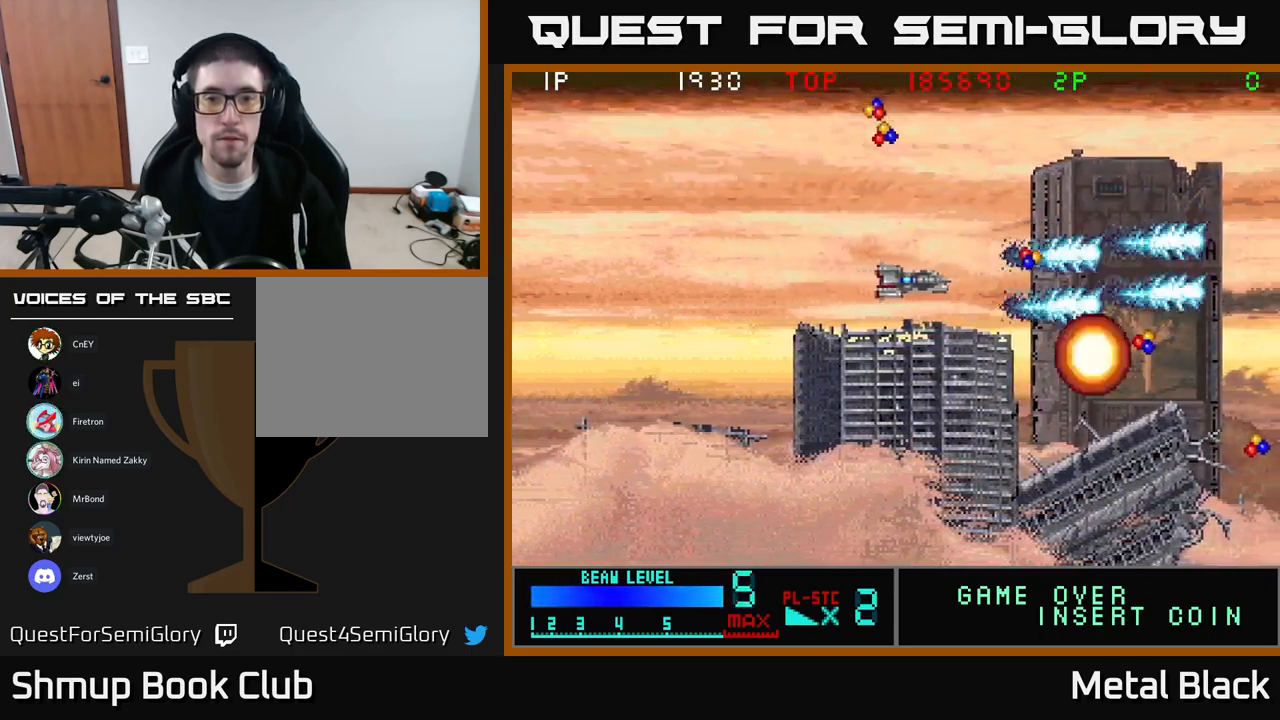
{"buttons": ["DPAD_RIGHT"], "events": [[17, "A", "up"], [84, "A", "down"], [150, "DPAD_RIGHT", "up"], [234, "DPAD_LEFT", "down"], [250, "A", "up"], [284, "DPAD_LEFT", "up"], [300, "A", "down"], [317, "DPAD_RIGHT", "down"], [484, "A", "up"]]}
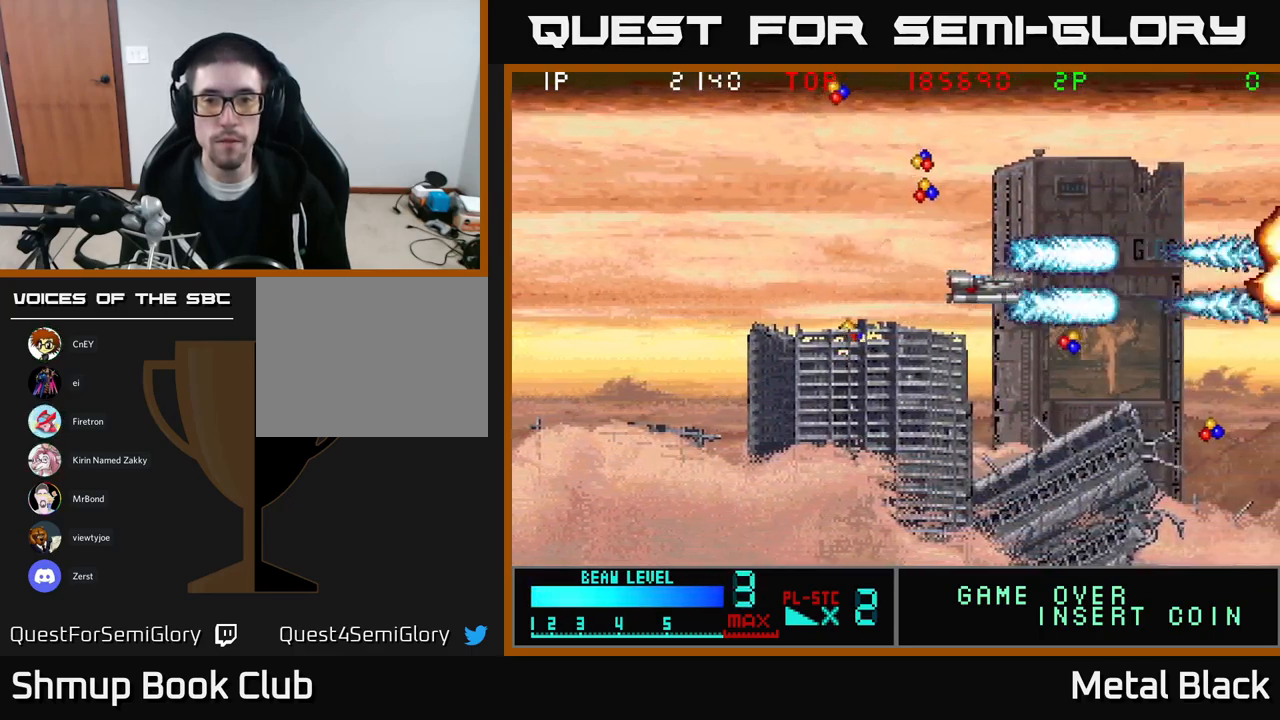
{"buttons": ["A", "DPAD_DOWN", "DPAD_LEFT"]}
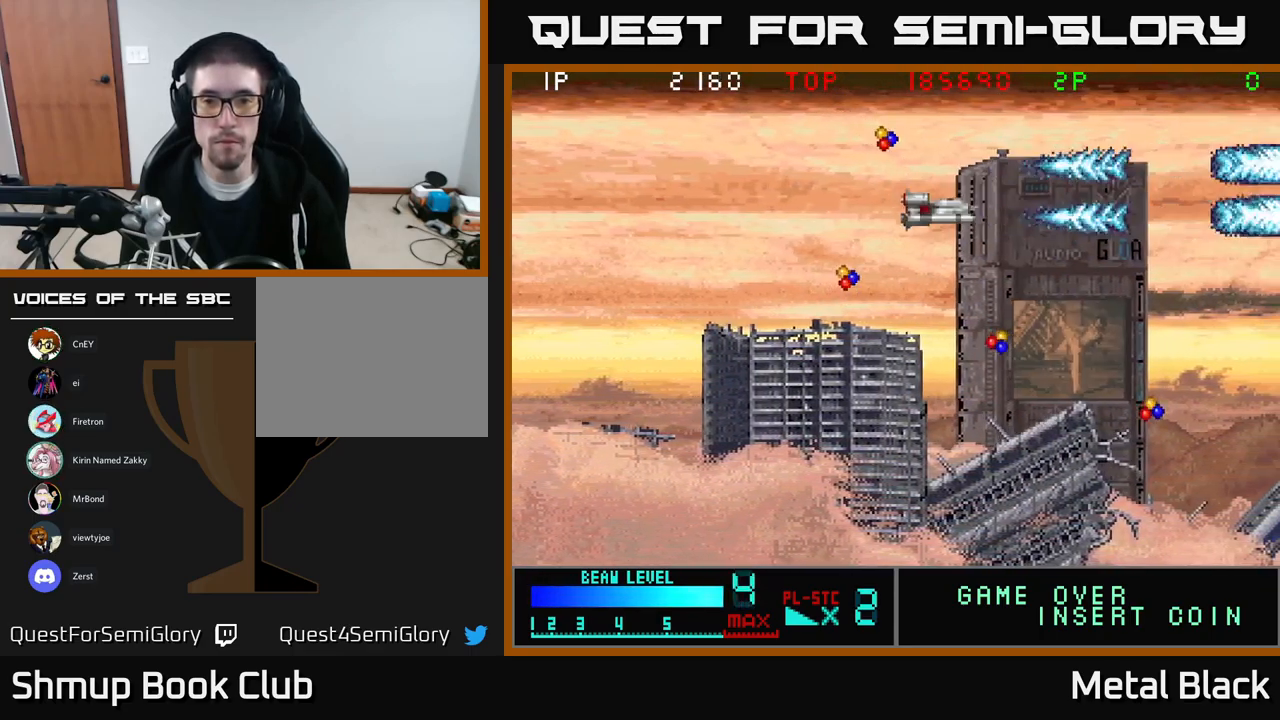
{"buttons": ["A", "DPAD_UP"]}
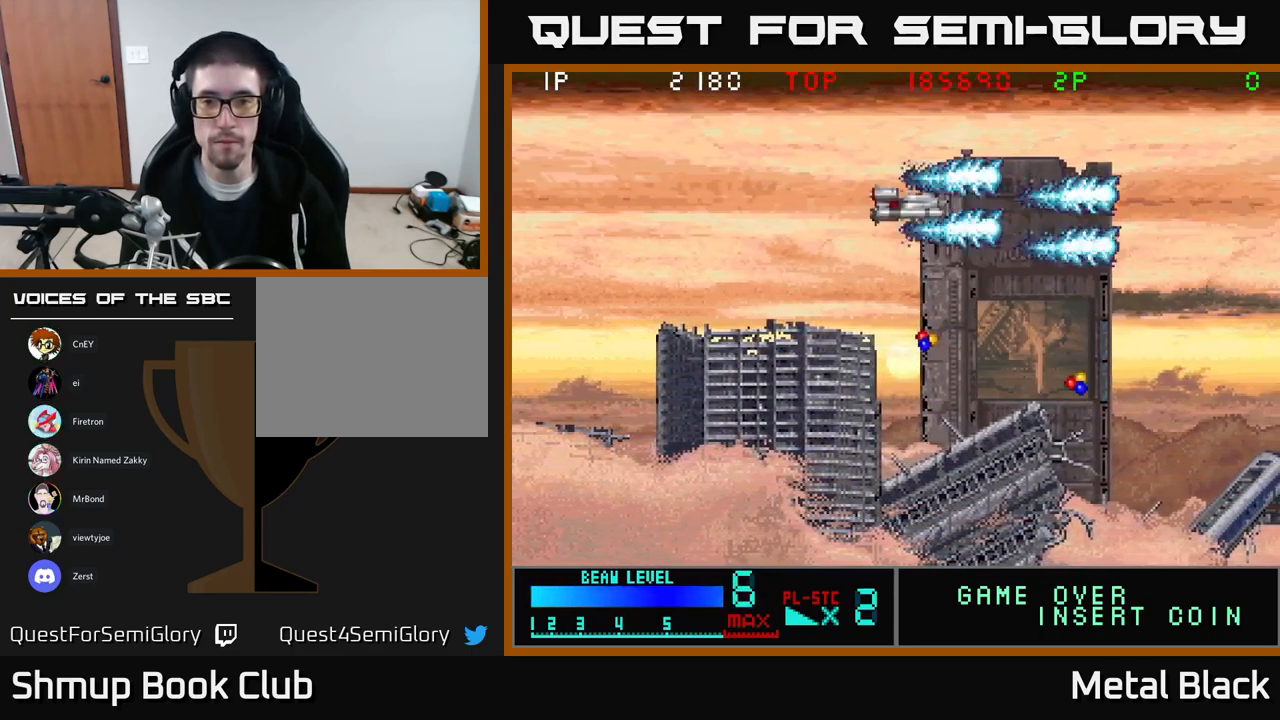
{"buttons": ["A", "DPAD_DOWN"]}
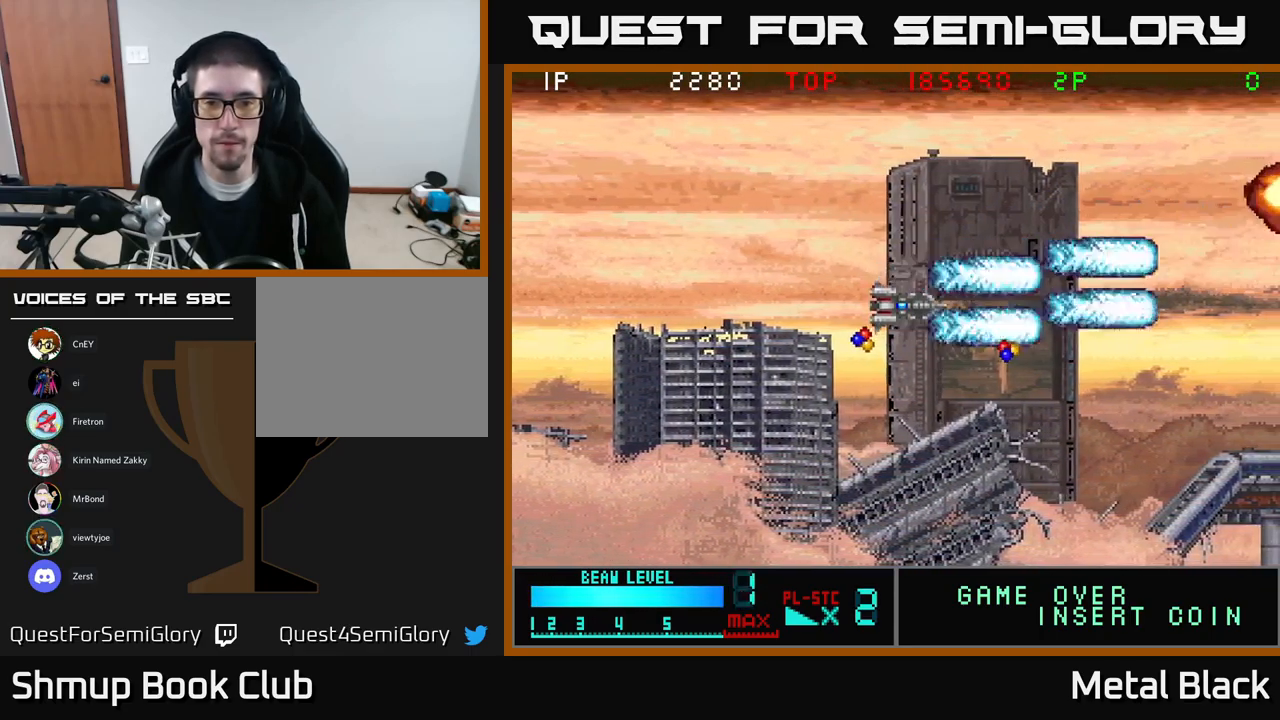
{"buttons": ["DPAD_LEFT"]}
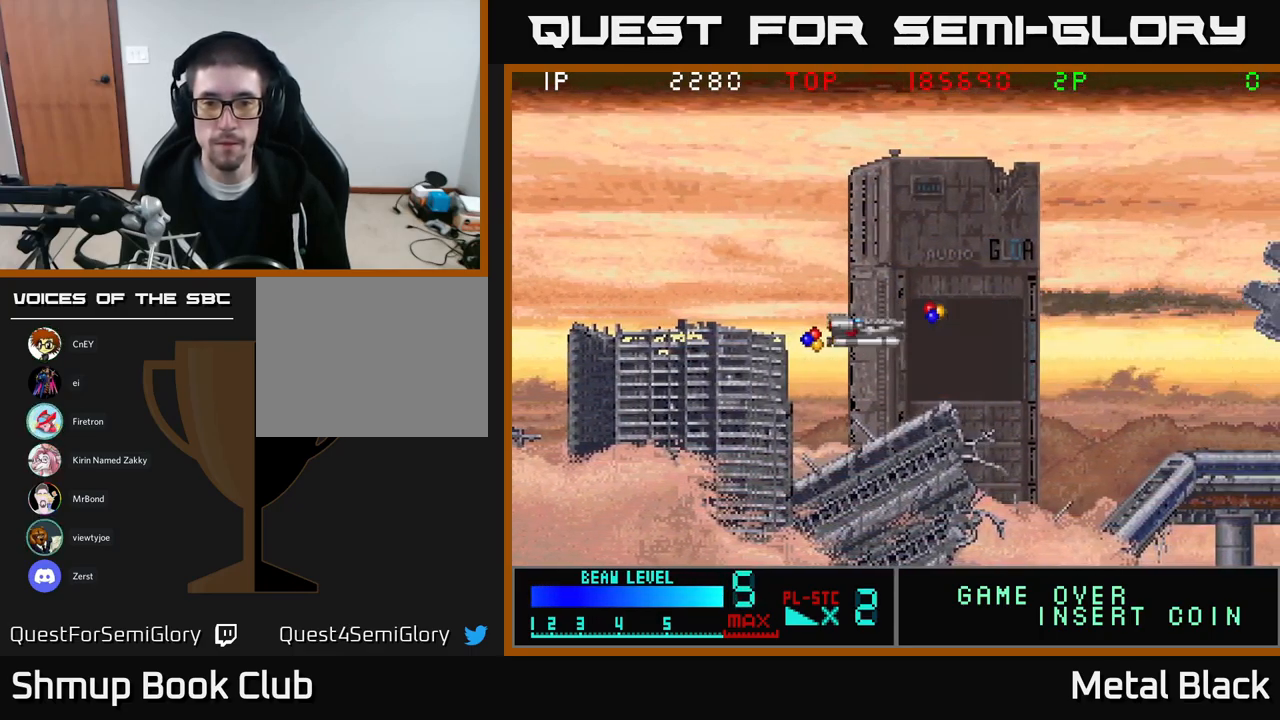
{"buttons": ["A", "DPAD_UP"], "events": [[167, "A", "down"], [184, "DPAD_LEFT", "up"], [200, "DPAD_UP", "down"], [217, "DPAD_RIGHT", "down"], [334, "A", "up"], [417, "A", "down"], [417, "DPAD_RIGHT", "up"]]}
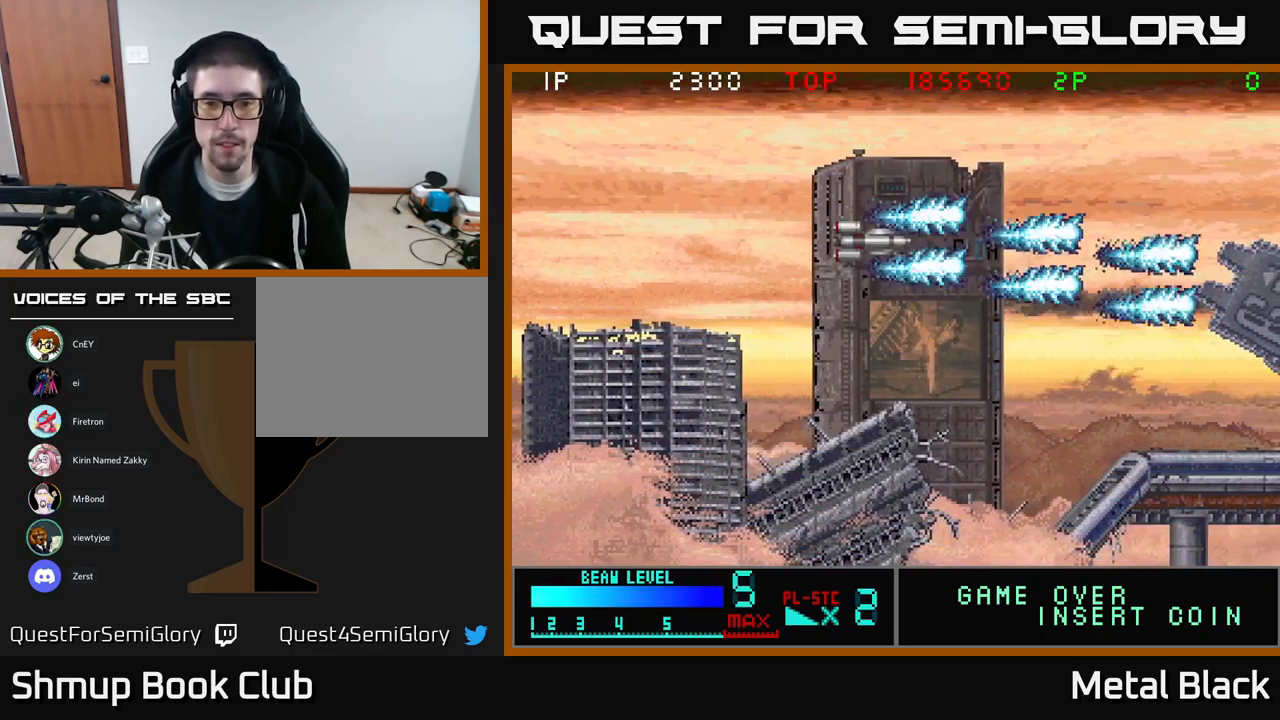
{"buttons": ["A"], "events": [[84, "A", "up"], [134, "A", "down"], [234, "DPAD_LEFT", "down"], [367, "DPAD_UP", "up"], [384, "A", "up"], [401, "DPAD_LEFT", "up"], [434, "A", "down"]]}
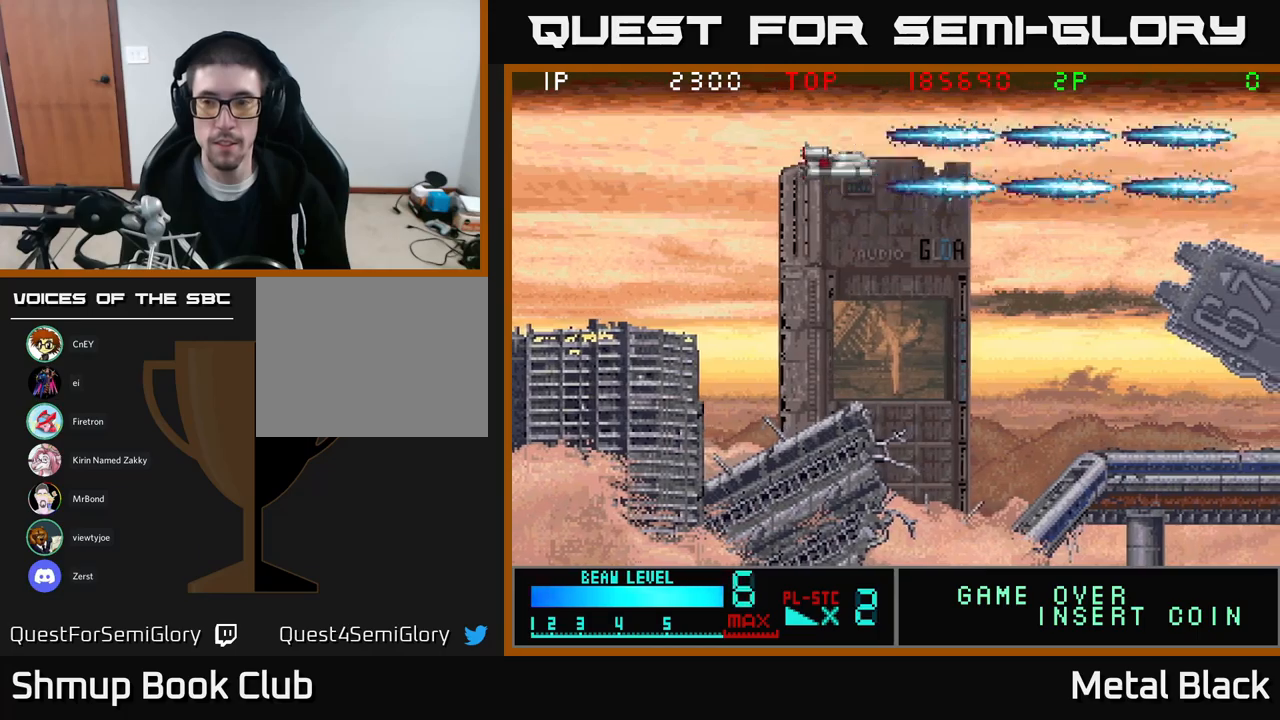
{"buttons": ["A"], "events": [[167, "A", "up"], [217, "A", "down"], [383, "A", "up"], [467, "A", "down"]]}
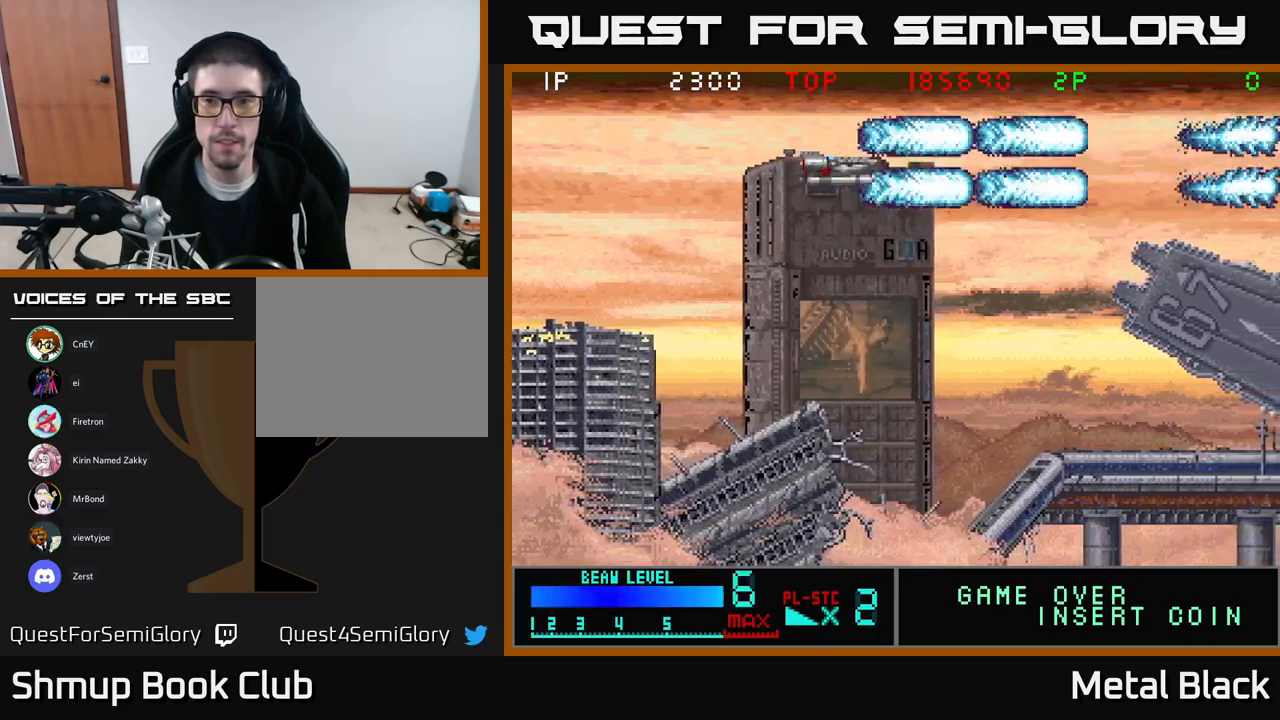
{"buttons": ["A", "DPAD_LEFT"], "events": [[100, "DPAD_LEFT", "down"], [133, "A", "up"], [200, "A", "down"], [200, "DPAD_UP", "down"], [333, "DPAD_UP", "up"], [400, "A", "up"], [450, "A", "down"]]}
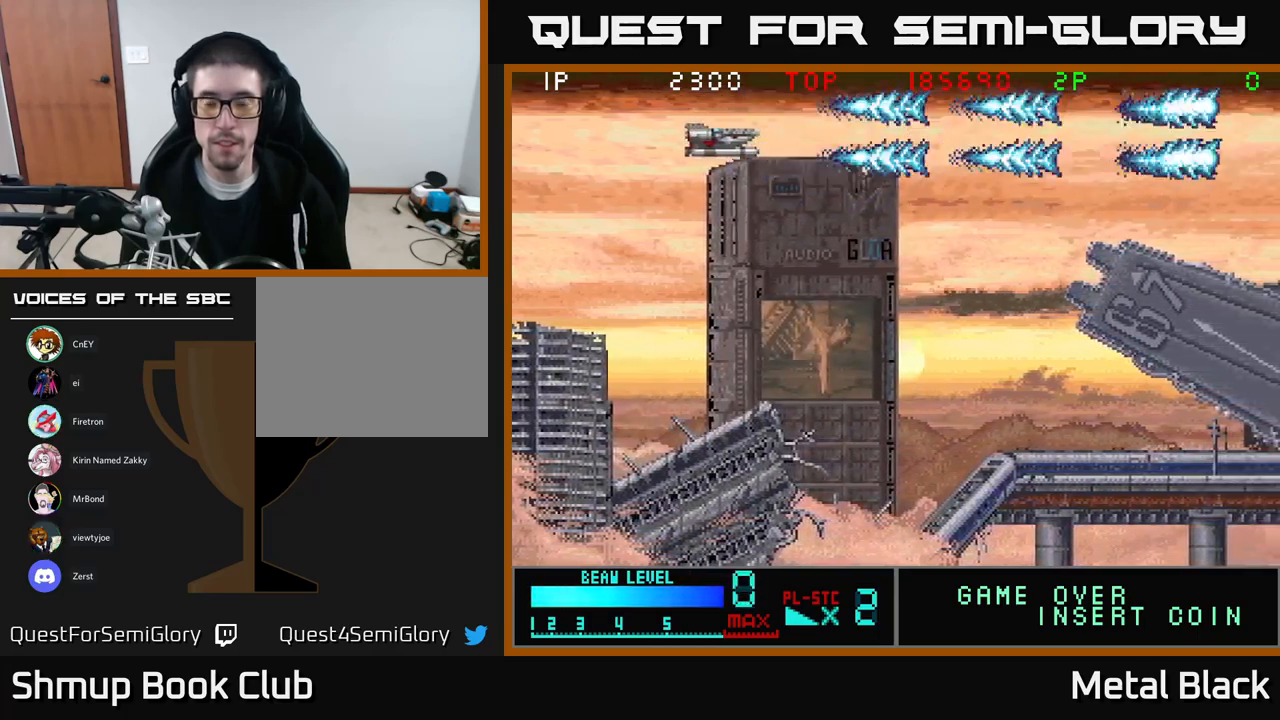
{"buttons": ["A"], "events": [[133, "A", "up"], [167, "A", "down"], [300, "DPAD_LEFT", "up"], [400, "A", "up"], [450, "A", "down"]]}
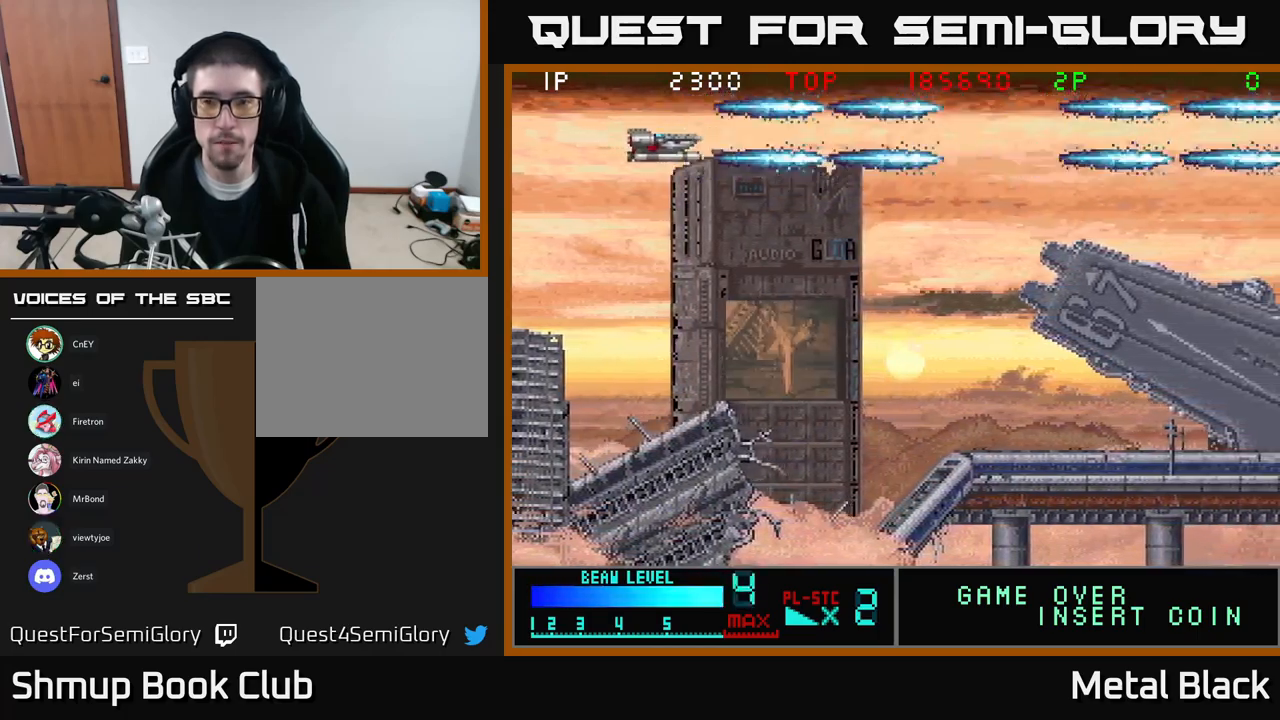
{"buttons": ["A"], "events": [[50, "DPAD_DOWN", "down"], [150, "A", "up"], [150, "DPAD_DOWN", "up"], [150, "DPAD_LEFT", "down"], [217, "A", "down"], [383, "A", "up"], [450, "A", "down"], [450, "DPAD_LEFT", "up"]]}
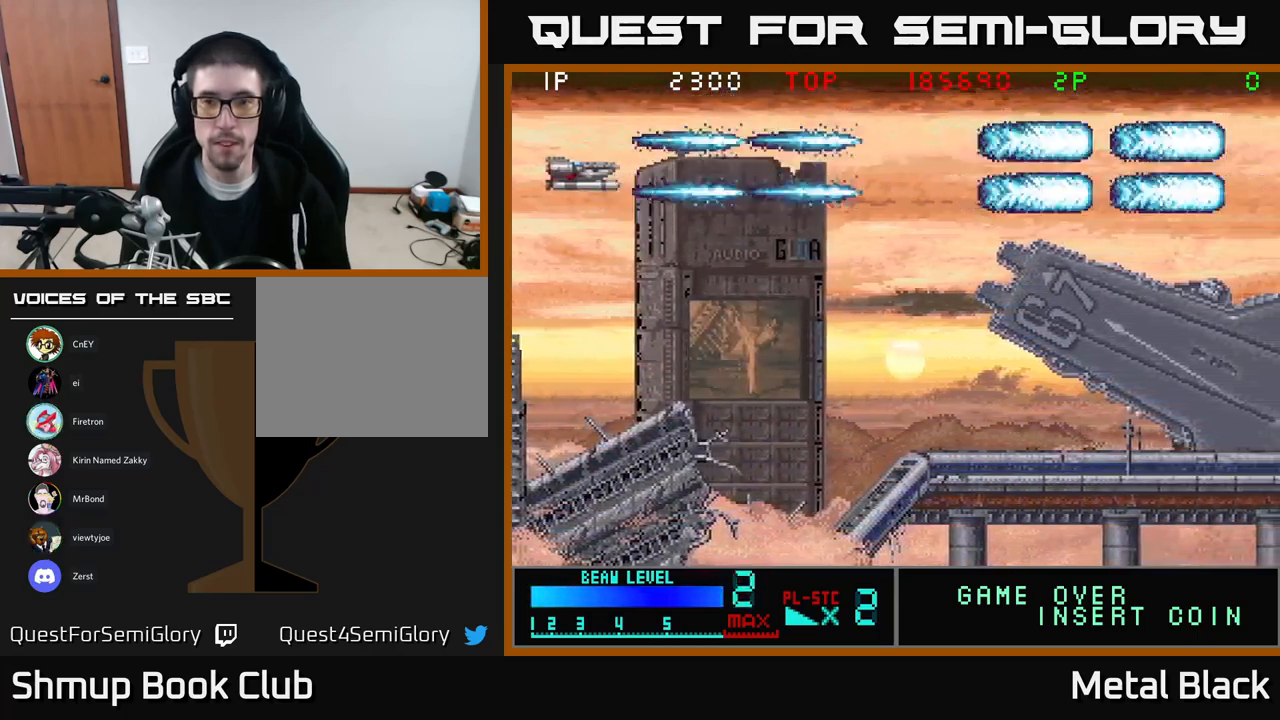
{"buttons": ["A"], "events": [[167, "A", "up"], [217, "A", "down"], [383, "A", "up"], [467, "A", "down"]]}
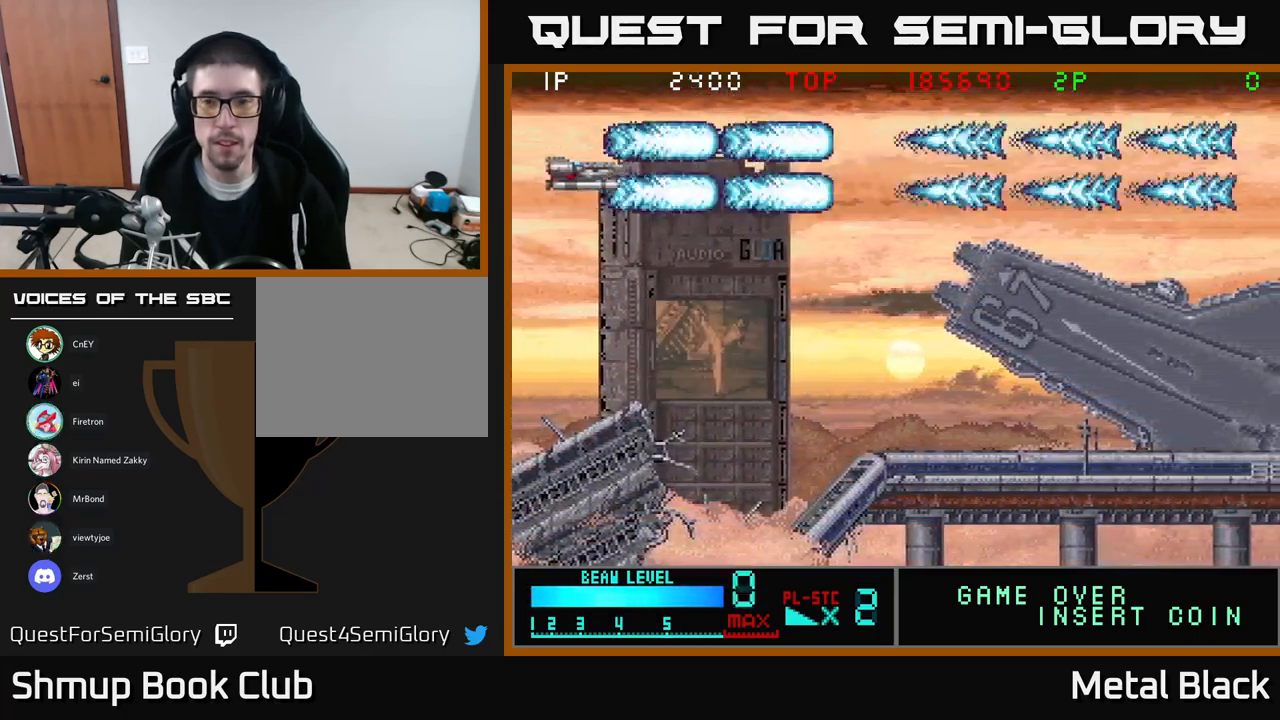
{"buttons": ["A"], "events": [[133, "A", "up"], [183, "A", "down"], [367, "A", "up"], [450, "A", "down"]]}
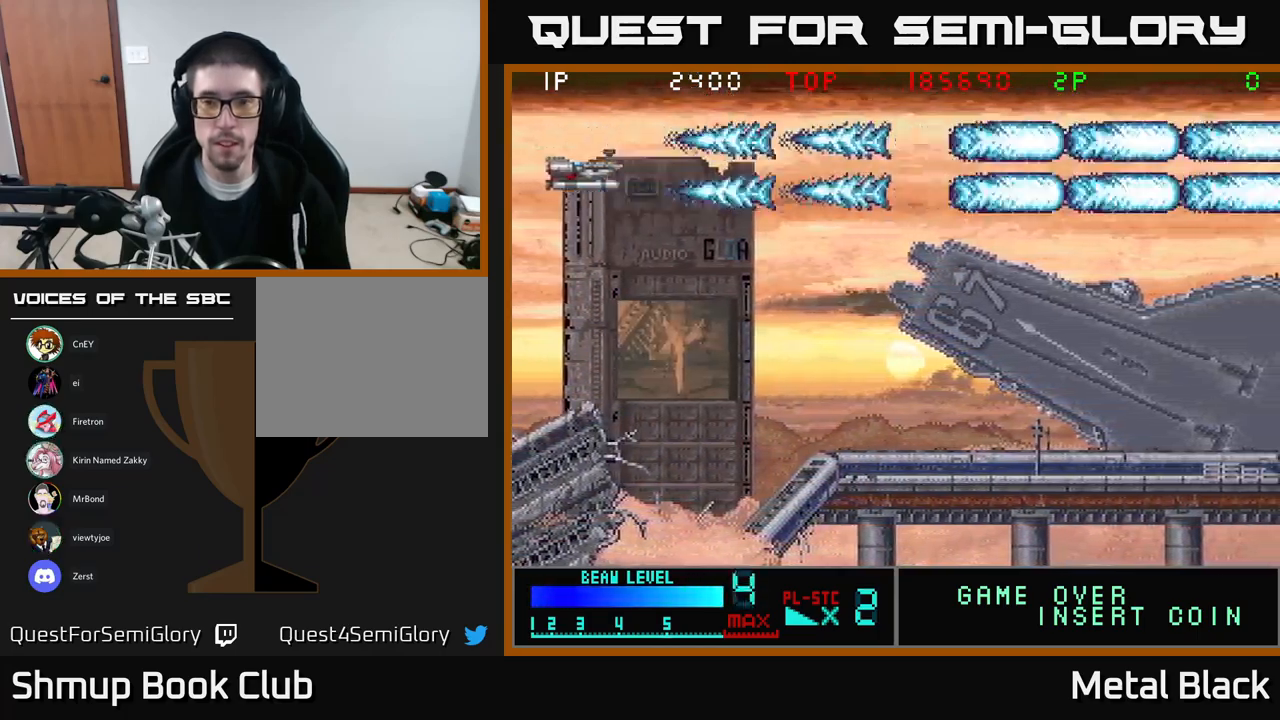
{"buttons": ["A"], "events": [[100, "A", "up"], [183, "A", "down"], [367, "A", "up"], [400, "A", "down"]]}
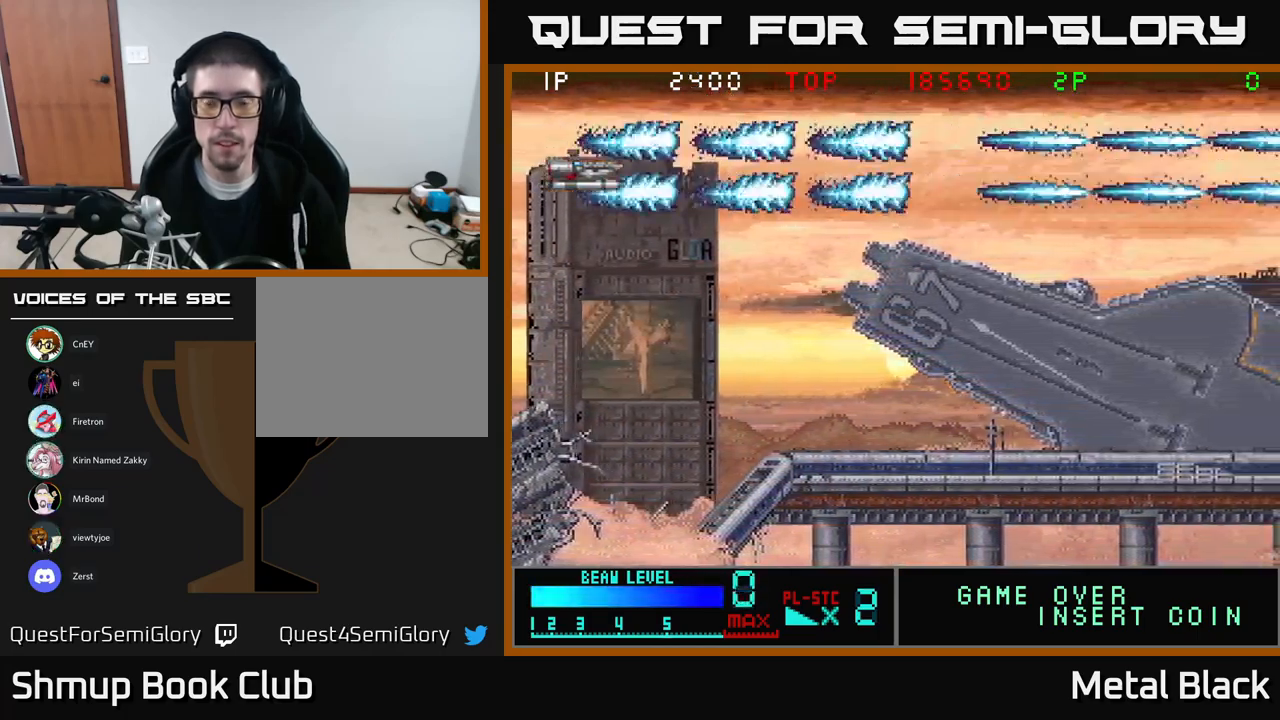
{"buttons": ["A"], "events": [[83, "A", "up"], [150, "A", "down"], [333, "A", "up"], [383, "A", "down"]]}
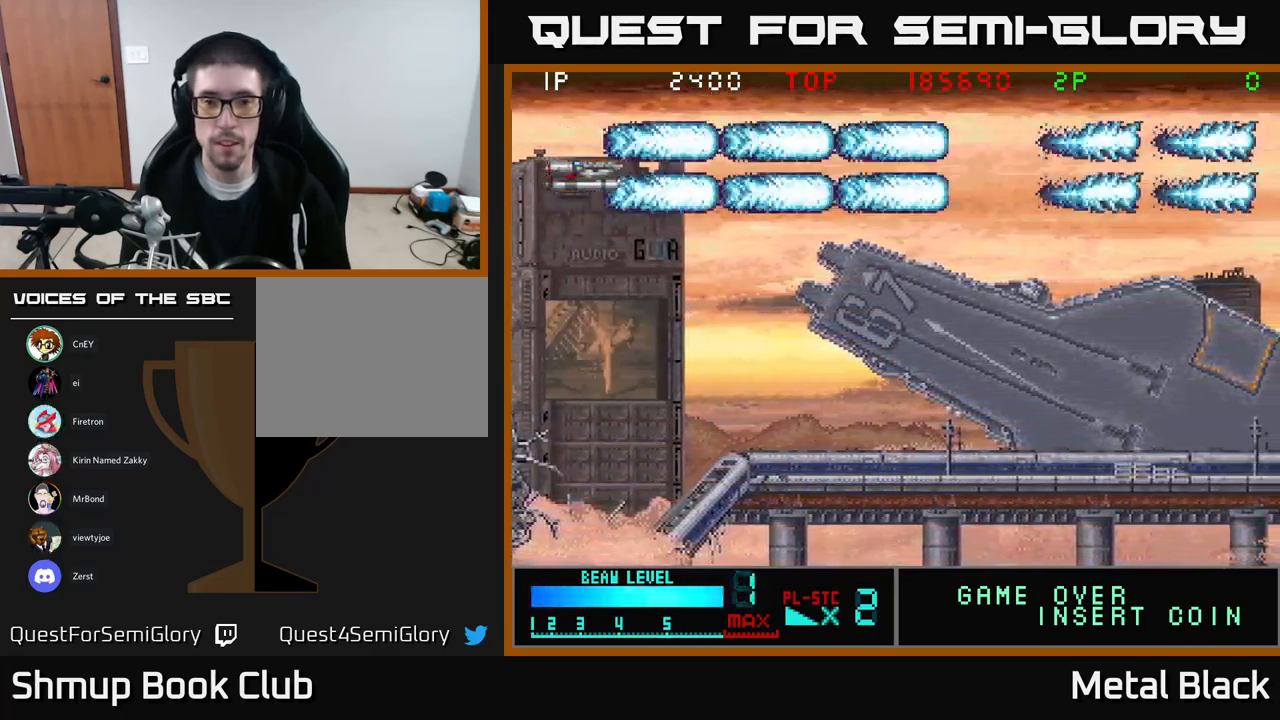
{"buttons": ["A", "DPAD_LEFT"], "events": [[100, "A", "up"], [133, "A", "down"], [267, "DPAD_LEFT", "down"]]}
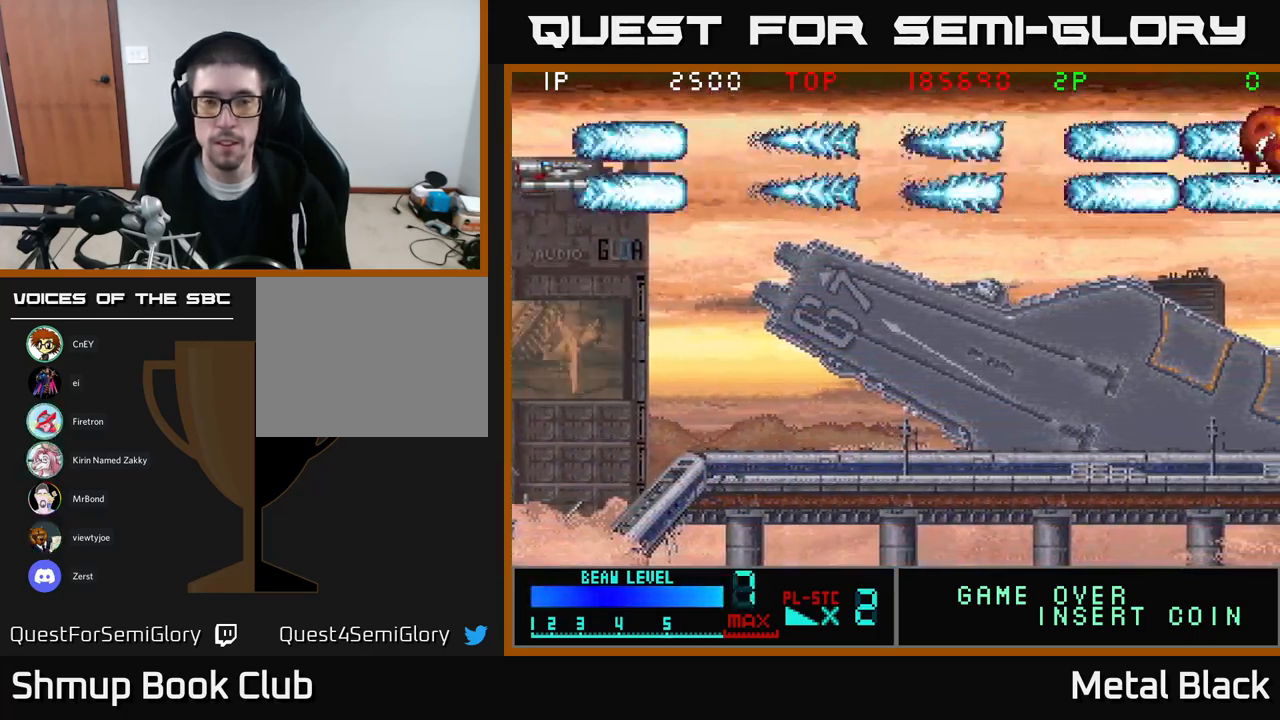
{"buttons": [], "events": [[50, "DPAD_LEFT", "up"], [67, "A", "up"], [100, "A", "down"], [283, "A", "up"], [333, "A", "down"], [516, "A", "up"]]}
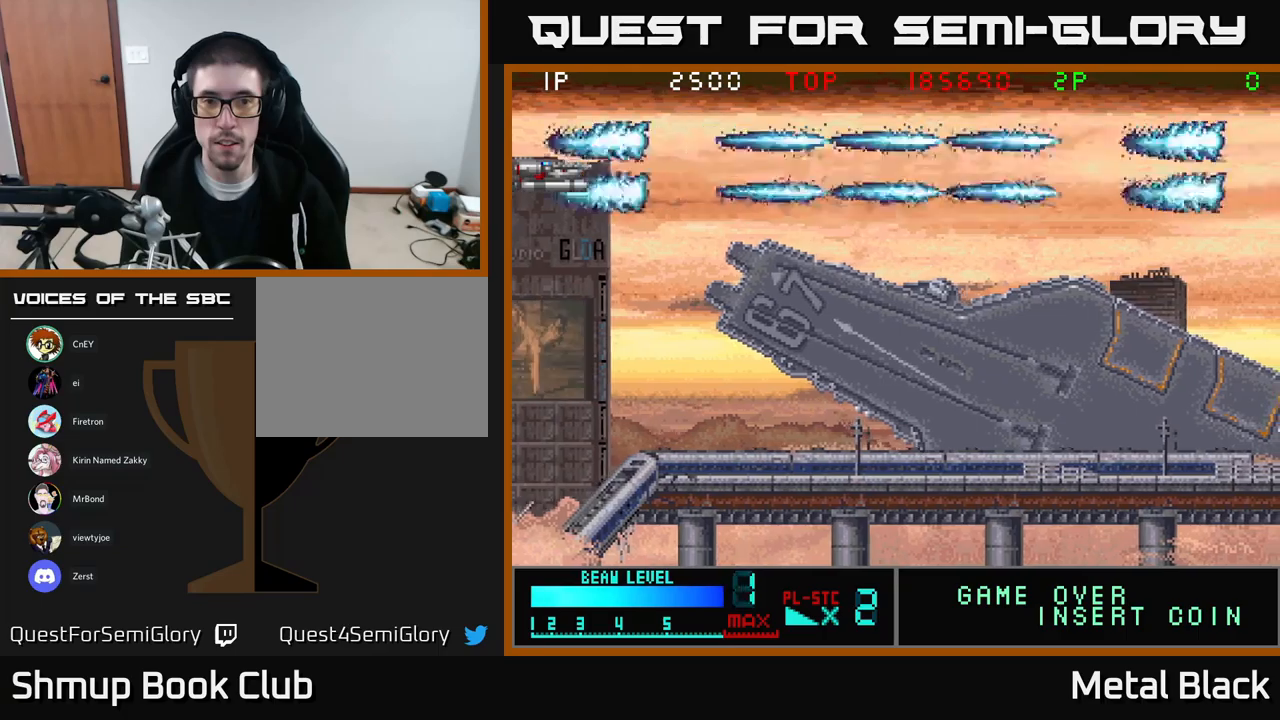
{"buttons": ["A"], "events": [[33, "A", "down"], [200, "A", "up"], [250, "A", "down"], [417, "A", "up"], [467, "A", "down"]]}
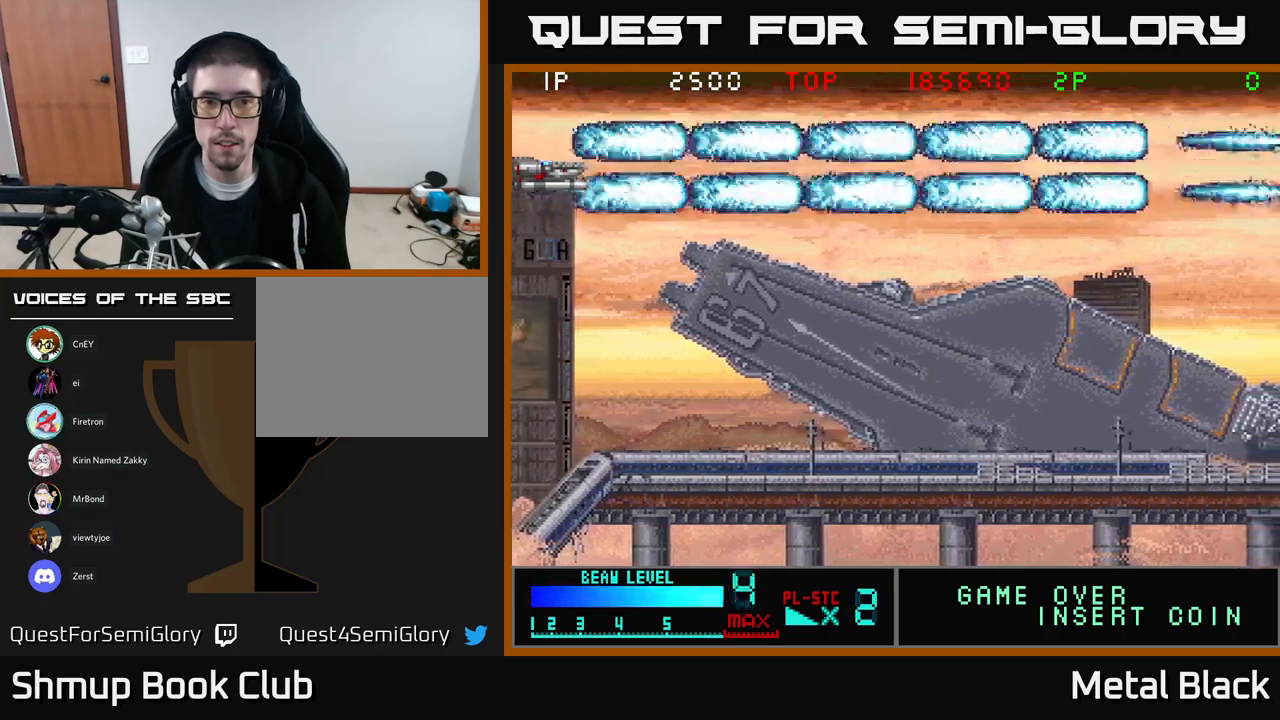
{"buttons": ["A", "DPAD_DOWN"], "events": [[117, "A", "up"], [183, "A", "down"], [267, "DPAD_DOWN", "down"], [317, "A", "up"], [367, "A", "down"]]}
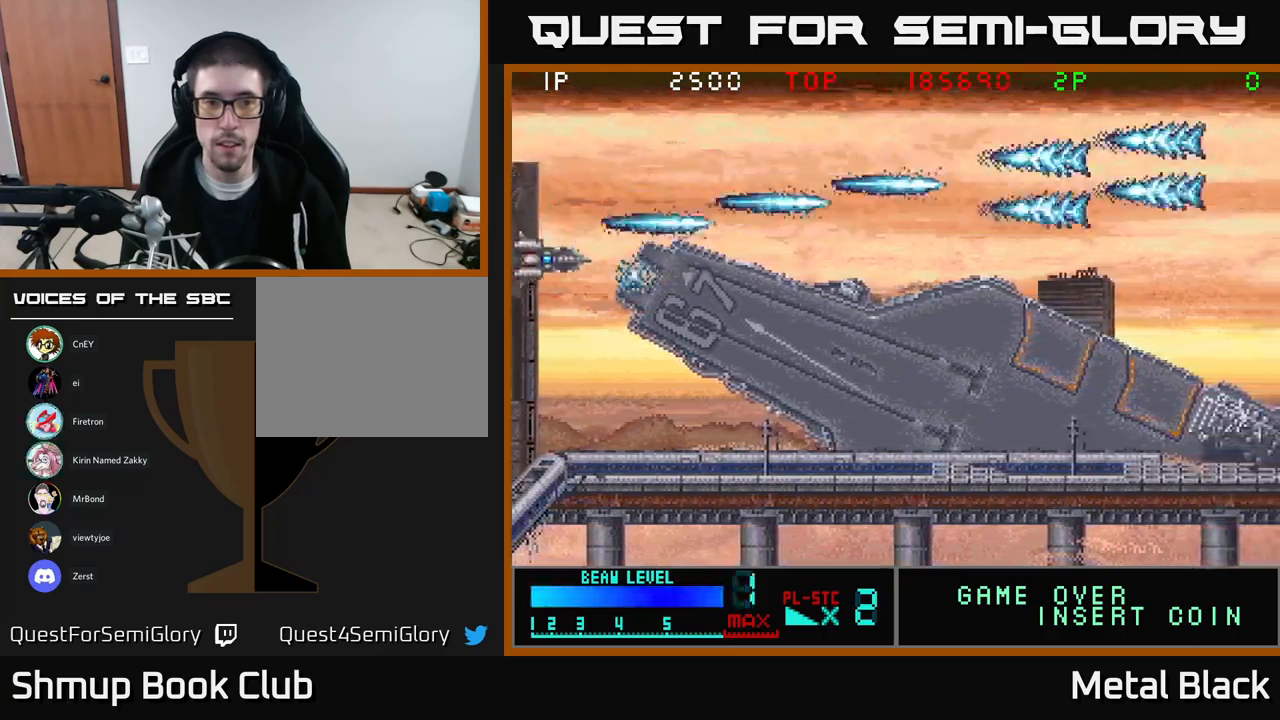
{"buttons": ["A", "DPAD_DOWN"], "events": [[83, "A", "up"], [150, "A", "down"], [317, "A", "up"], [367, "A", "down"]]}